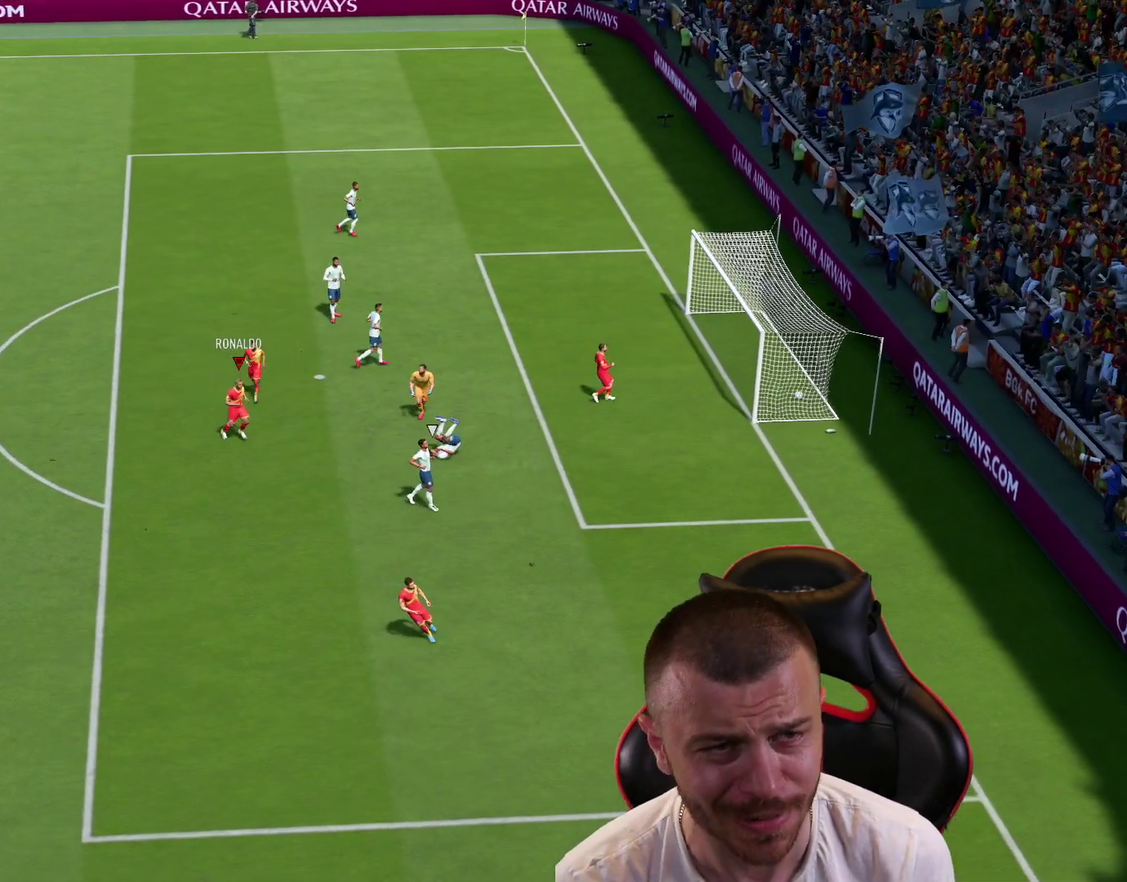
Gameplay with a controller (PlayStation layout); each line is a JSON object with the inputs held at the frame after it (dt_ms = milliseconds from this image to that frame). "events" lists button and stick changes between this image and that frame as [ms after this image, input, new state], when the widget could be followed in between.
{"dt_ms": 501, "buttons": [], "left_stick": "down", "right_stick": "center", "events": [[34, "CROSS", "up"], [34, "L1", "up"], [101, "L1", "down"], [134, "CROSS", "down"], [201, "CROSS", "up"], [201, "L1", "up"], [251, "left_stick", "down"], [267, "L1", "down"], [284, "CROSS", "down"], [384, "CROSS", "up"], [401, "L1", "up"], [501, "R2", "up"]]}
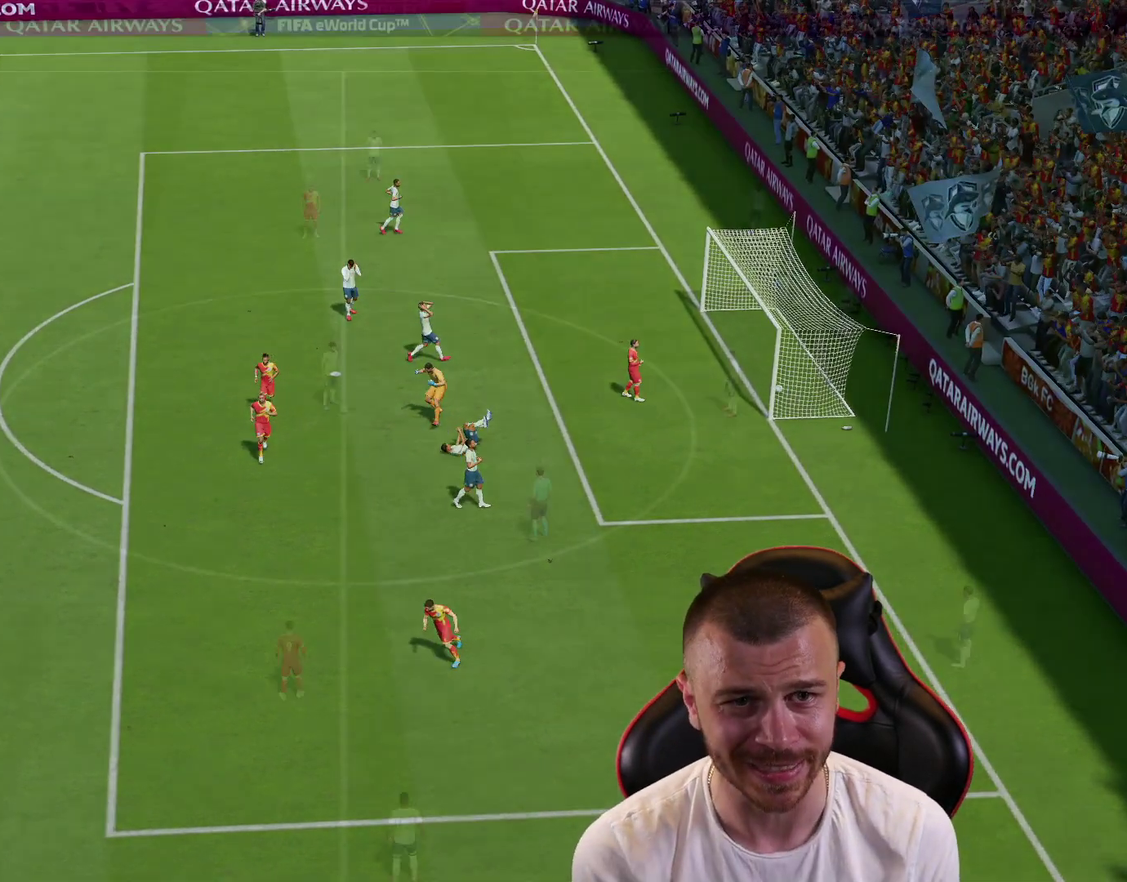
{"dt_ms": 684, "buttons": [], "left_stick": "center", "right_stick": "center", "events": [[83, "left_stick", "center"]]}
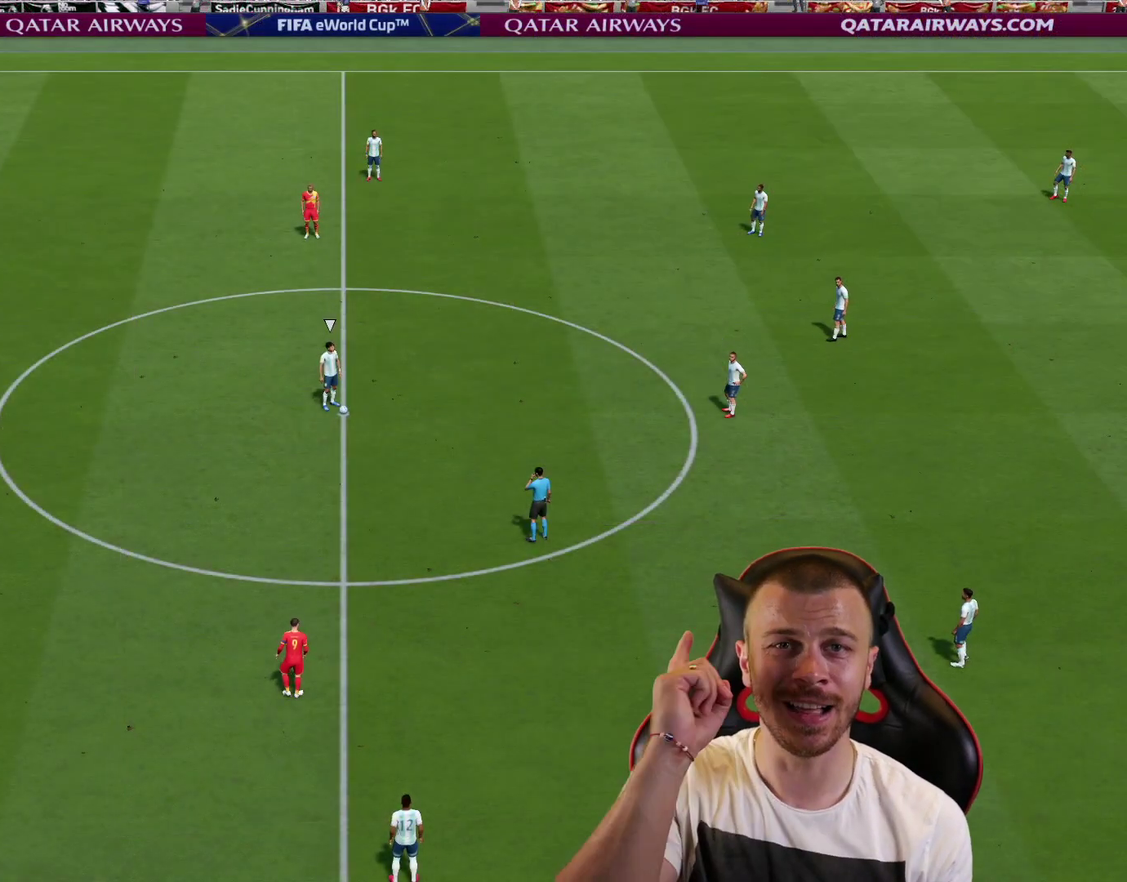
{"dt_ms": 300, "buttons": [], "left_stick": "center", "right_stick": "center", "events": []}
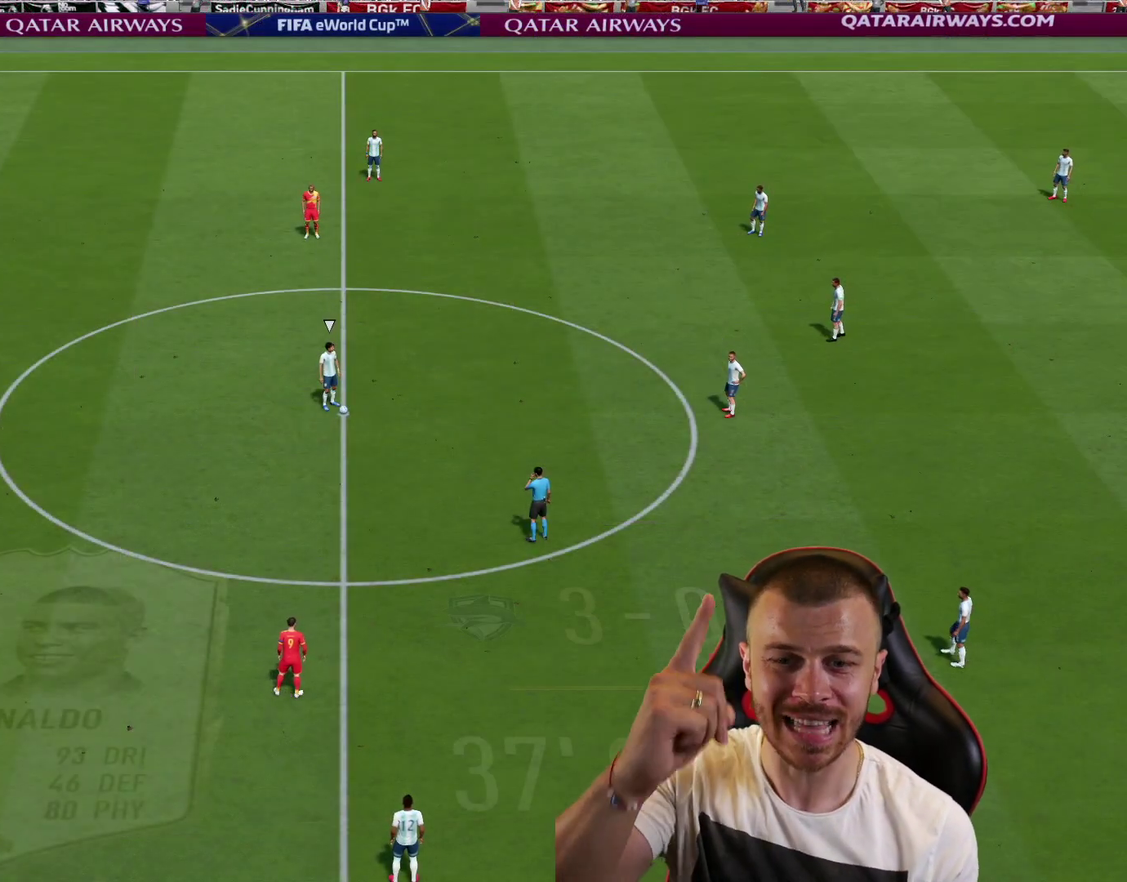
{"dt_ms": 501, "buttons": [], "left_stick": "center", "right_stick": "center", "events": []}
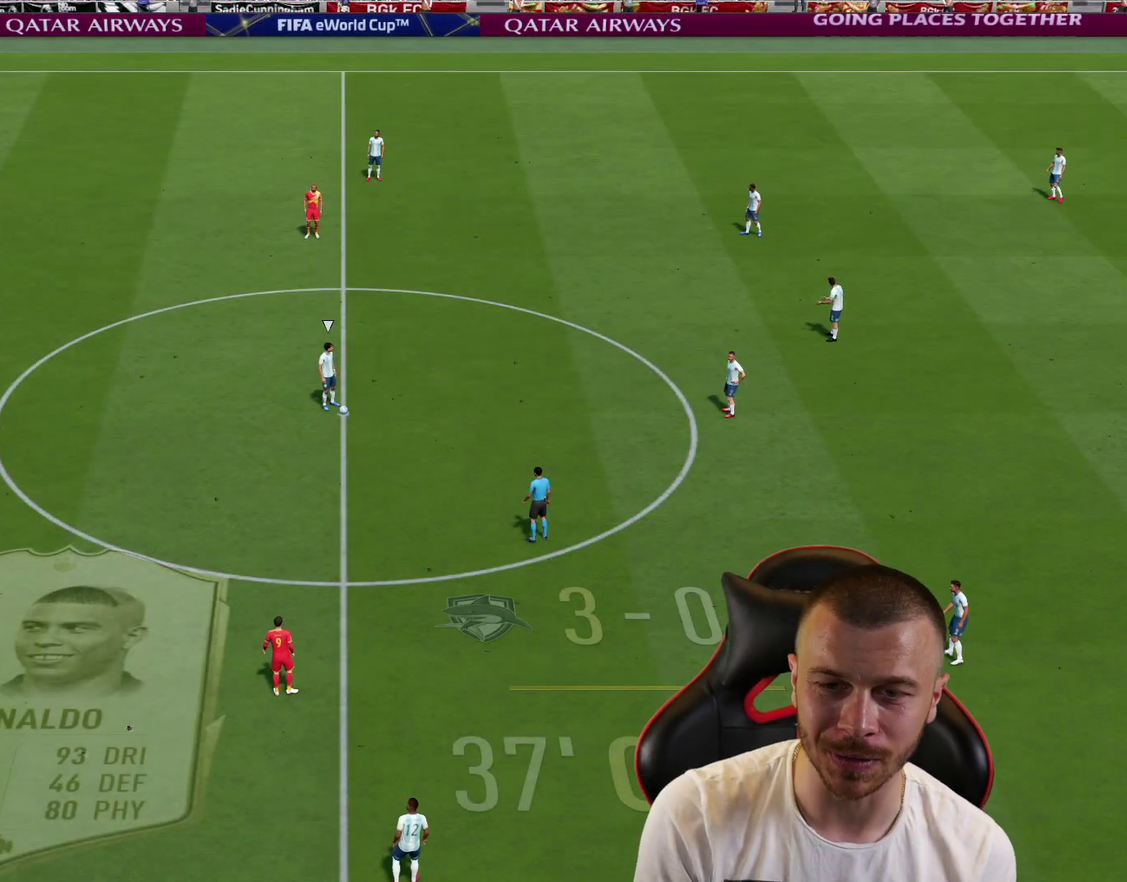
{"dt_ms": 500, "buttons": [], "left_stick": "down-right", "right_stick": "center", "events": [[183, "left_stick", "down-right"], [317, "left_stick", "down"], [450, "left_stick", "down-right"]]}